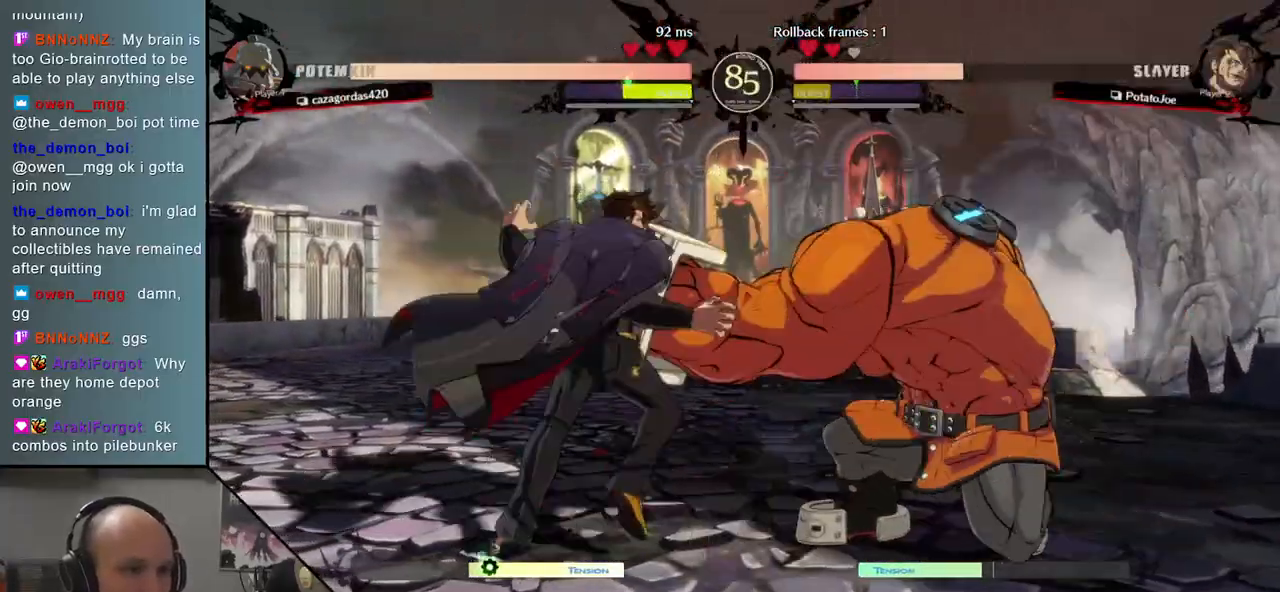
Gameplay with a controller (arcade stick); each line is a JSON object with the inputs held at the frame after it. "events" lists button and stick changes between this image and that frame as [ms after this image, input, new state], when the widget could be followed in between. Not read: L3 R3 other_buttons.
{"buttons": [], "events": [[67, "R1", "up"]]}
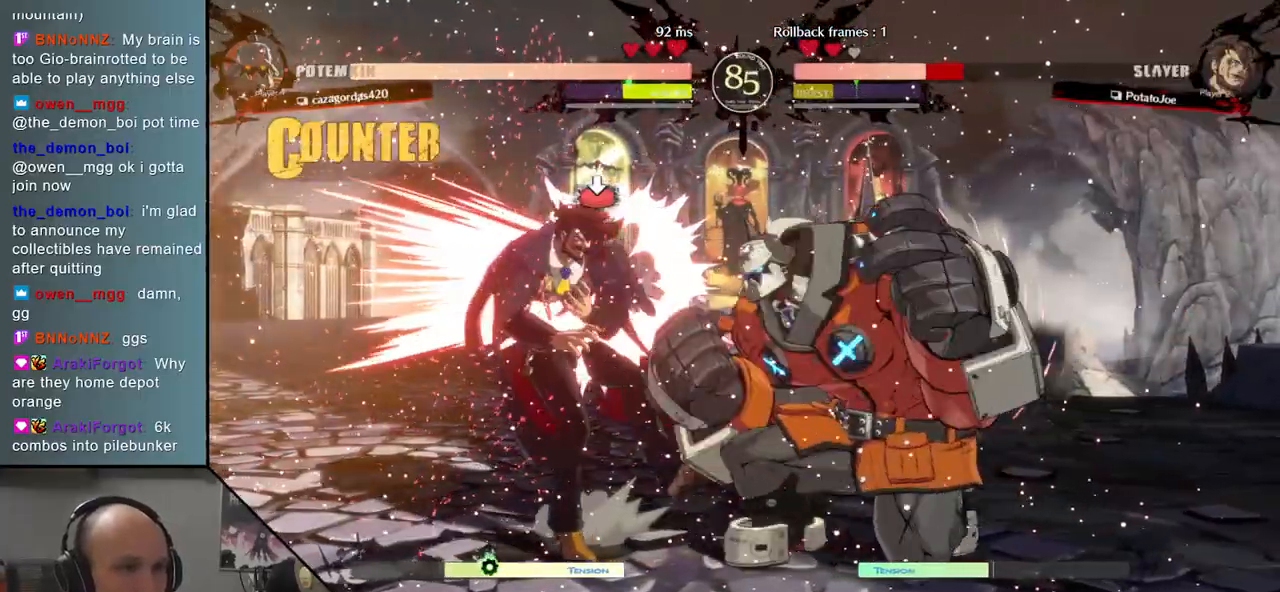
{"buttons": [], "events": []}
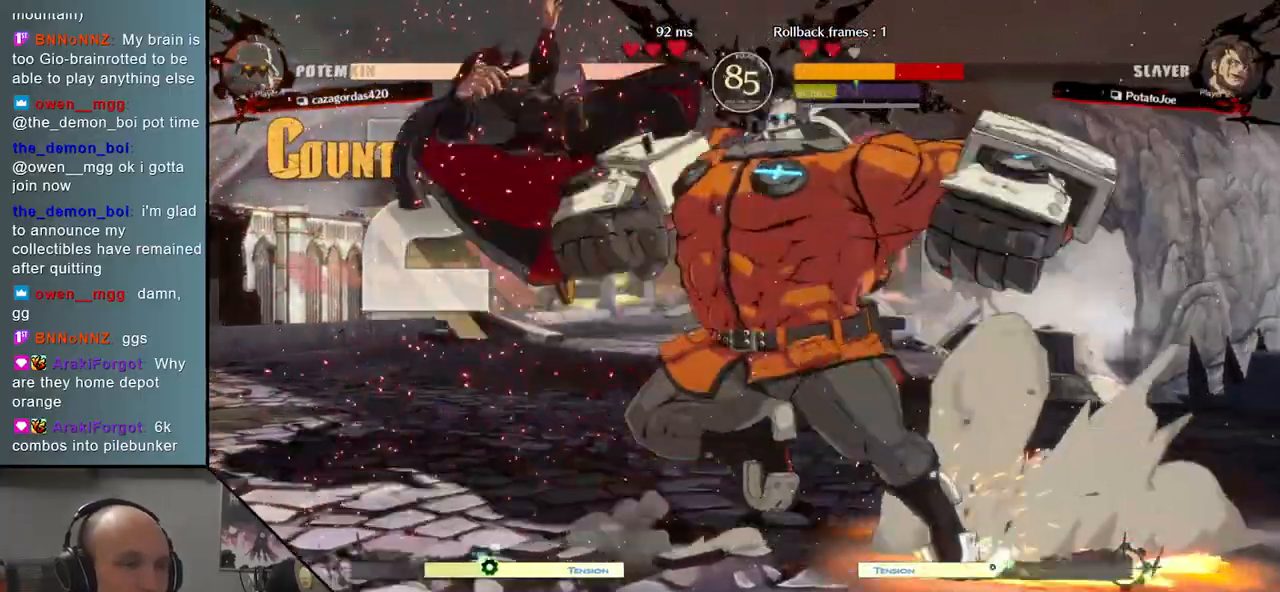
{"buttons": [], "events": []}
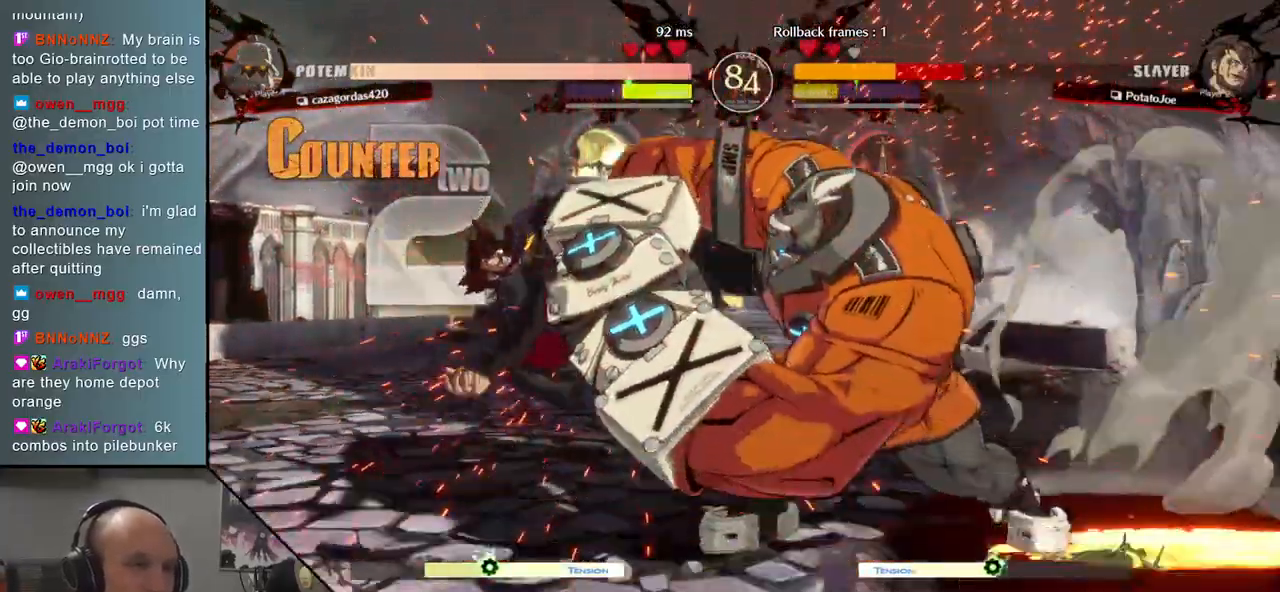
{"buttons": [], "events": []}
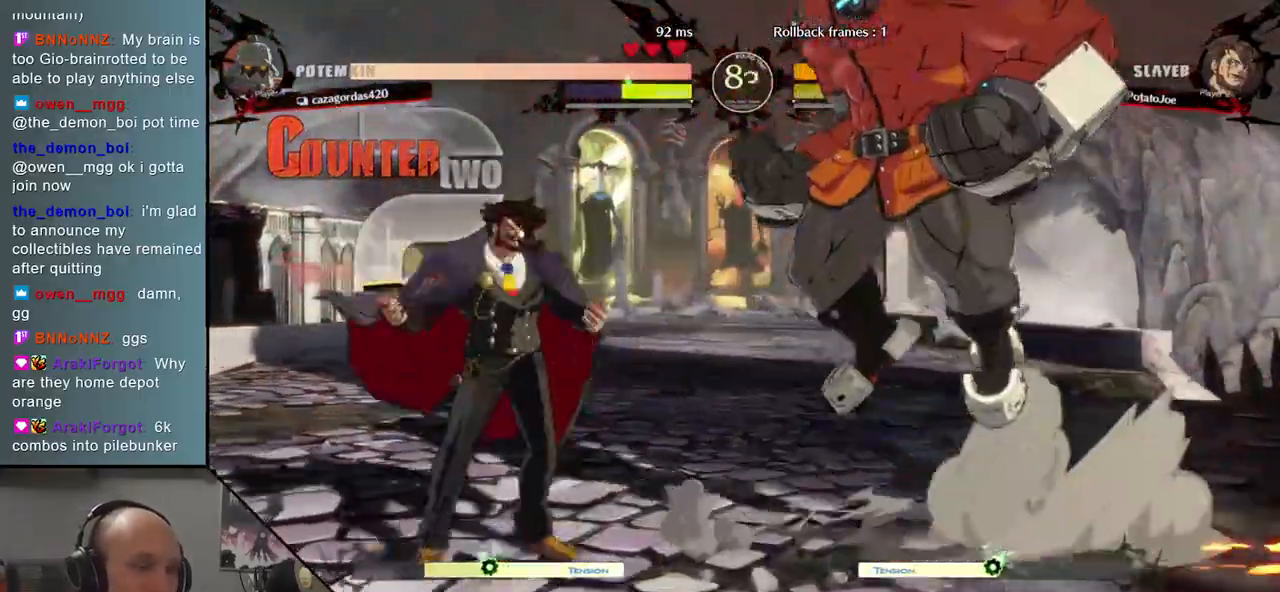
{"buttons": [], "events": []}
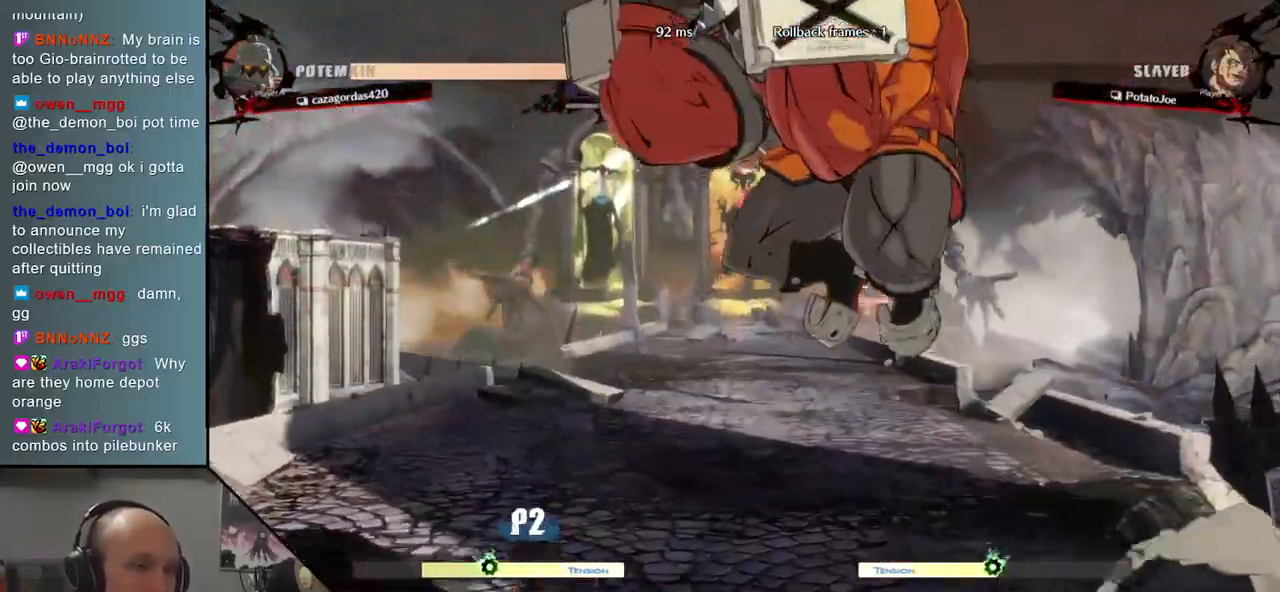
{"buttons": ["R1"], "events": [[500, "R1", "down"]]}
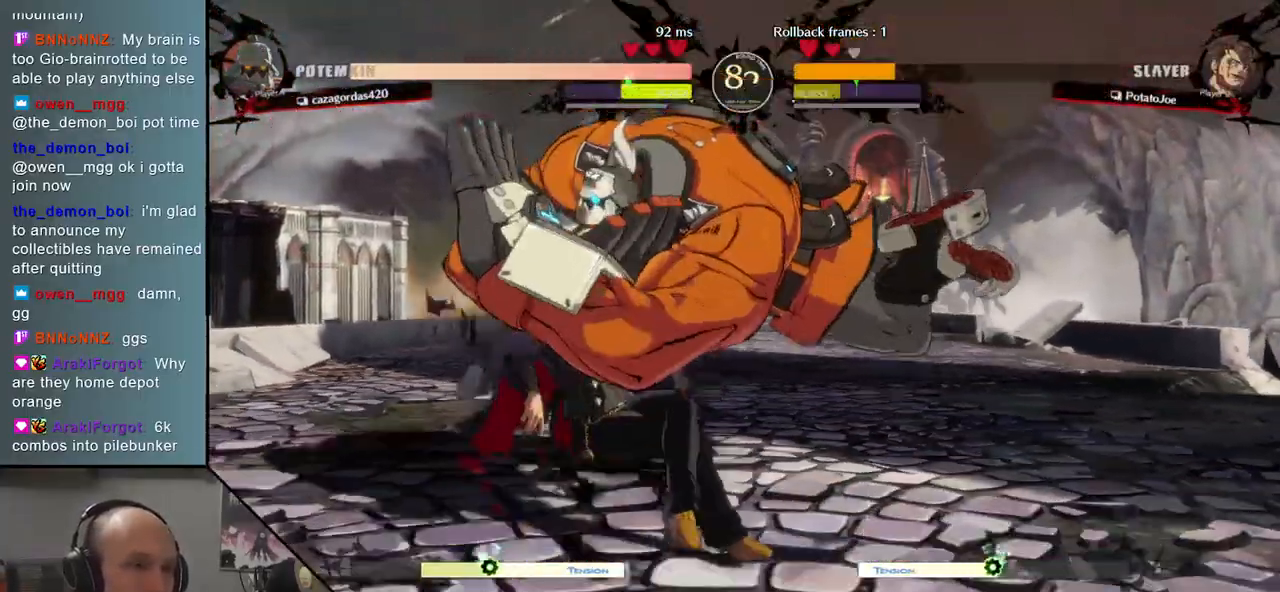
{"buttons": ["TRIANGLE"], "events": [[83, "R1", "up"], [450, "TRIANGLE", "down"]]}
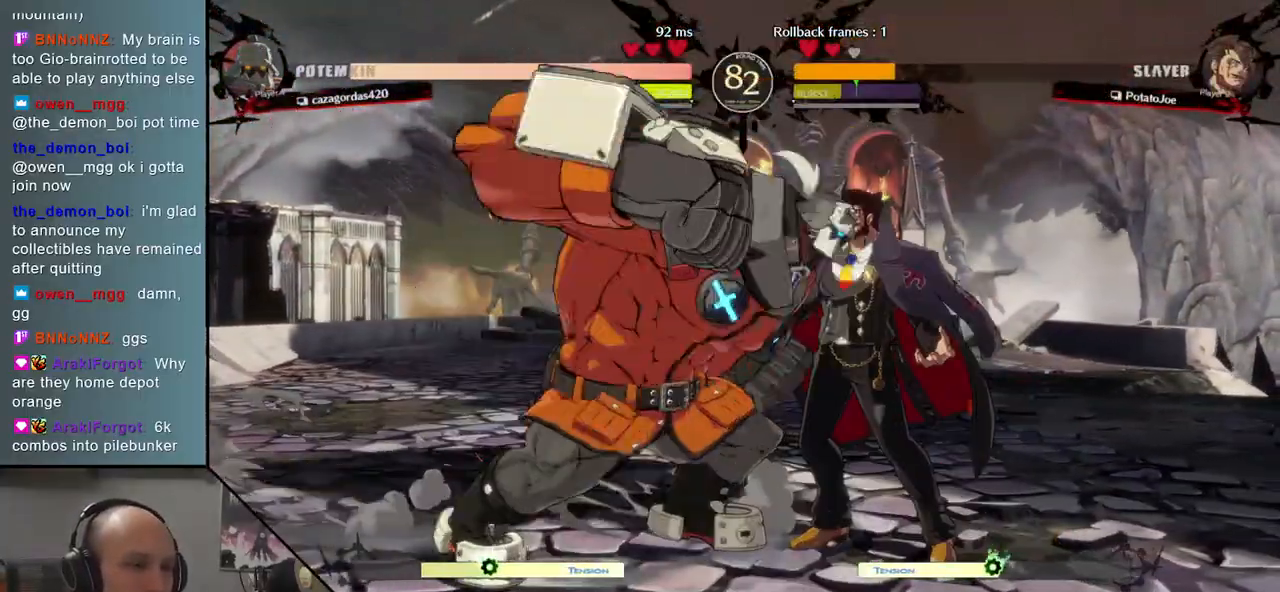
{"buttons": [], "events": [[50, "TRIANGLE", "up"], [167, "TRIANGLE", "down"], [267, "TRIANGLE", "up"], [383, "TRIANGLE", "down"], [483, "TRIANGLE", "up"]]}
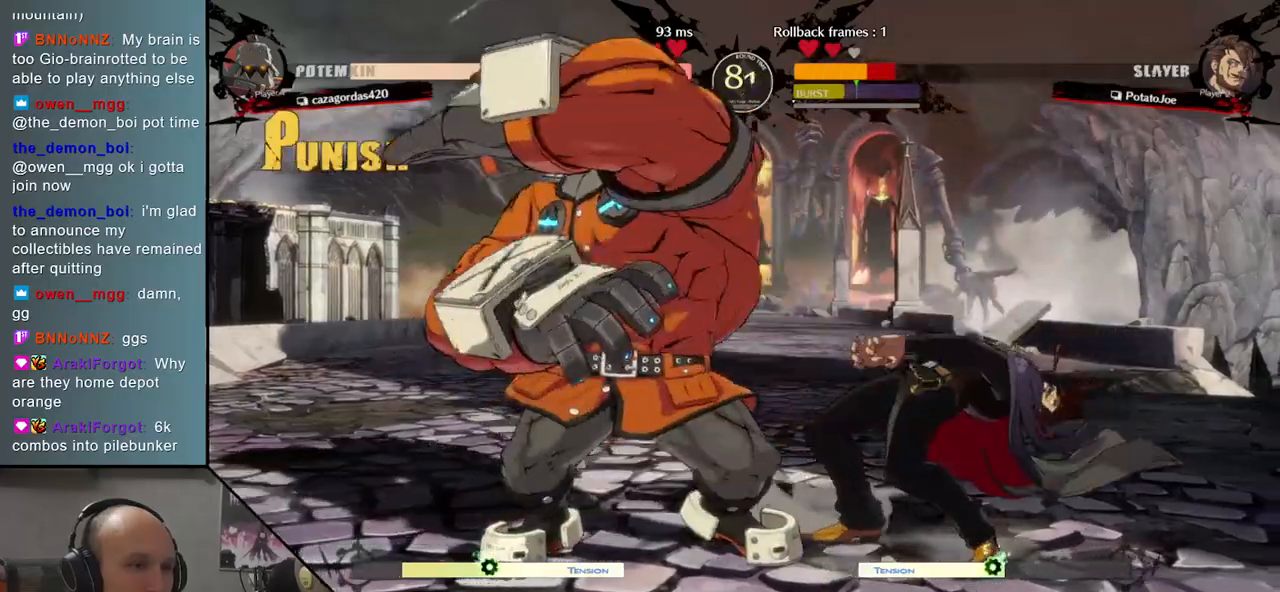
{"buttons": [], "events": []}
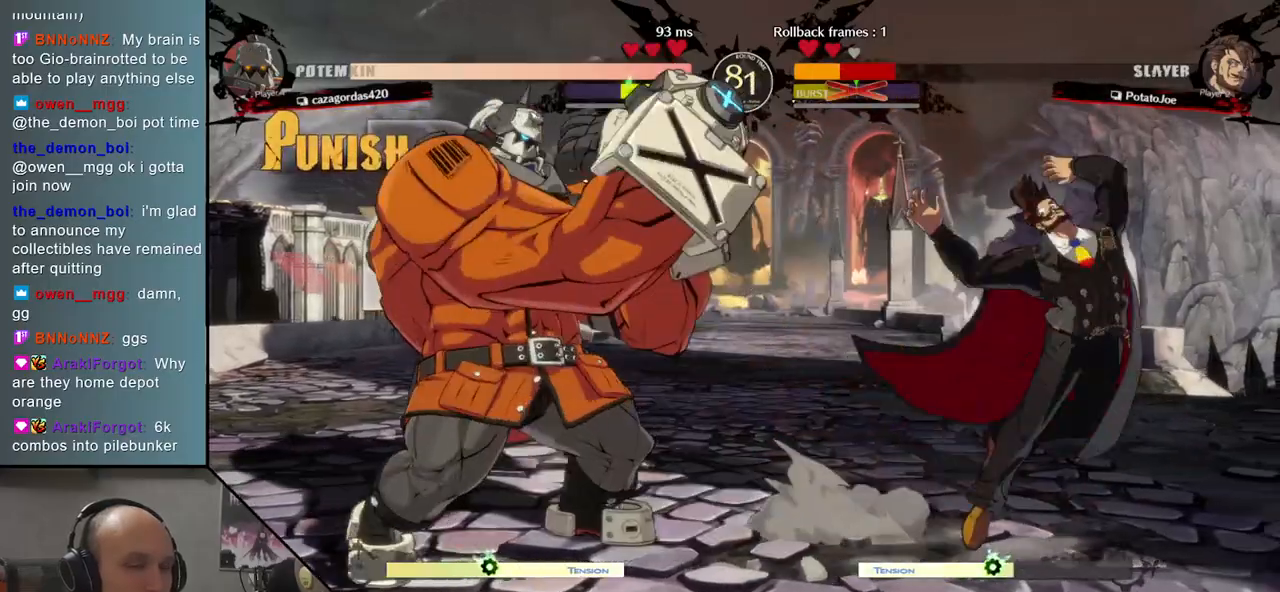
{"buttons": [], "events": []}
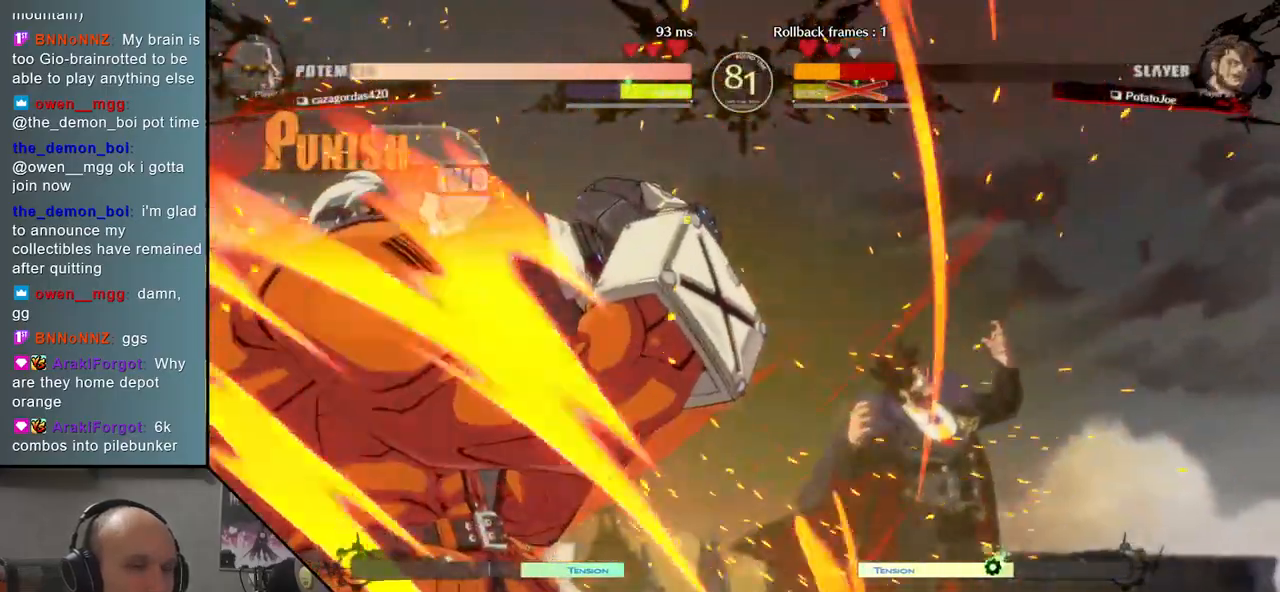
{"buttons": [], "events": []}
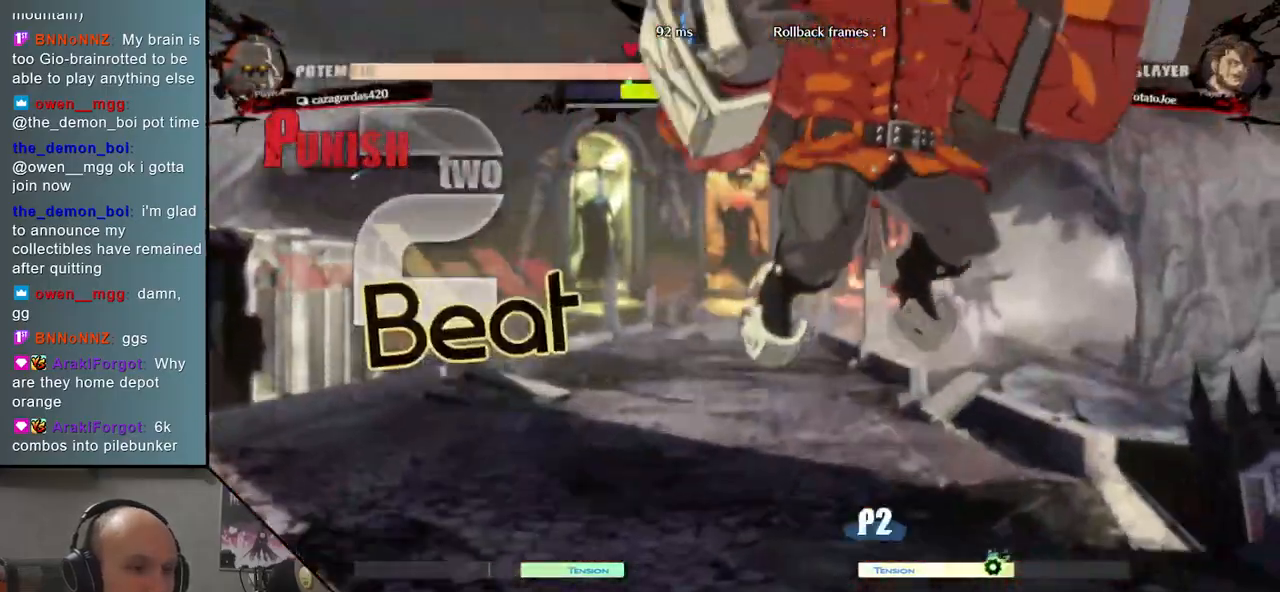
{"buttons": [], "events": []}
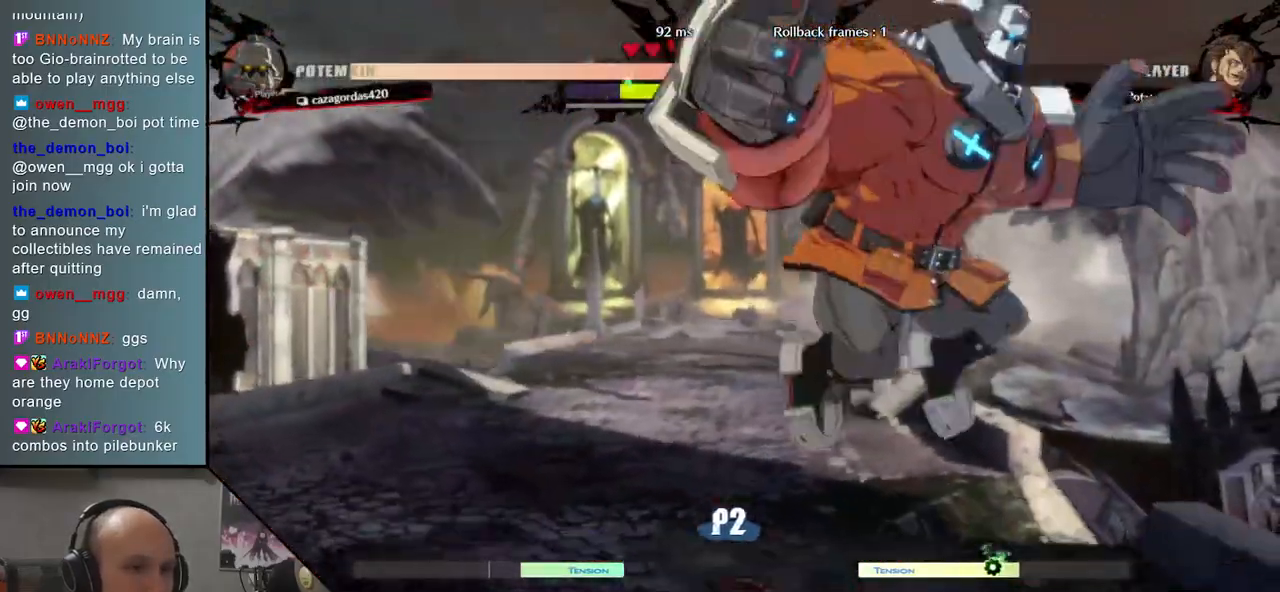
{"buttons": [], "events": [[183, "TRIANGLE", "down"], [267, "TRIANGLE", "up"], [367, "TRIANGLE", "down"], [450, "TRIANGLE", "up"]]}
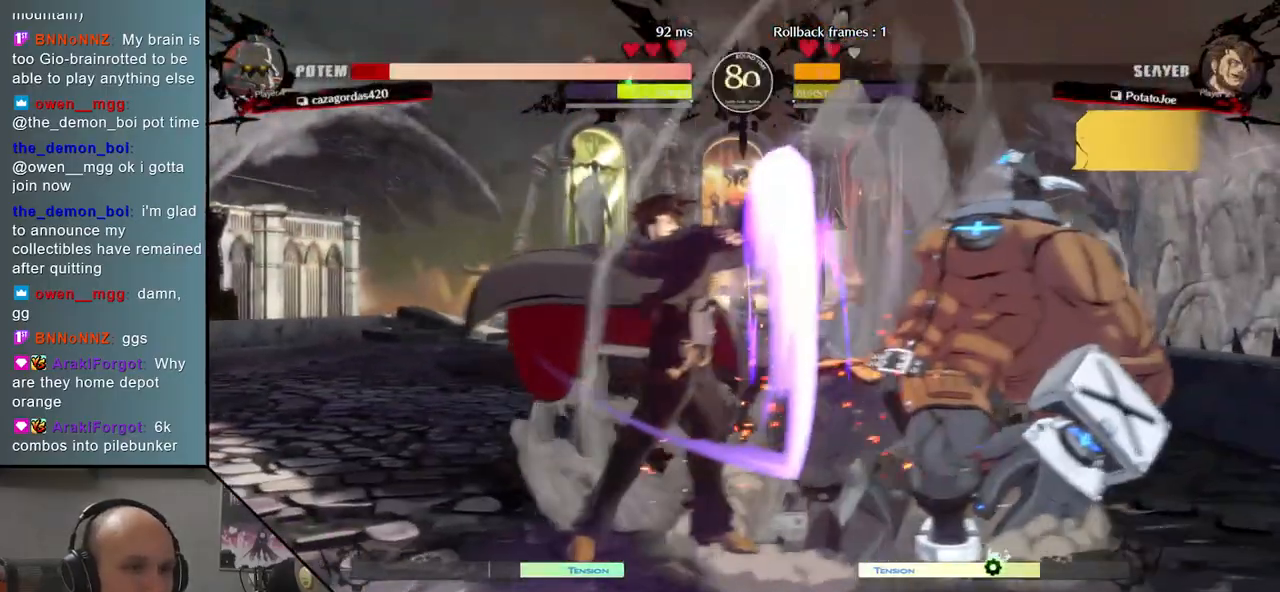
{"buttons": [], "events": [[50, "TRIANGLE", "down"], [83, "SQUARE", "down"], [100, "TRIANGLE", "up"], [133, "SQUARE", "up"], [233, "SQUARE", "down"], [300, "SQUARE", "up"], [383, "SQUARE", "down"], [450, "SQUARE", "up"]]}
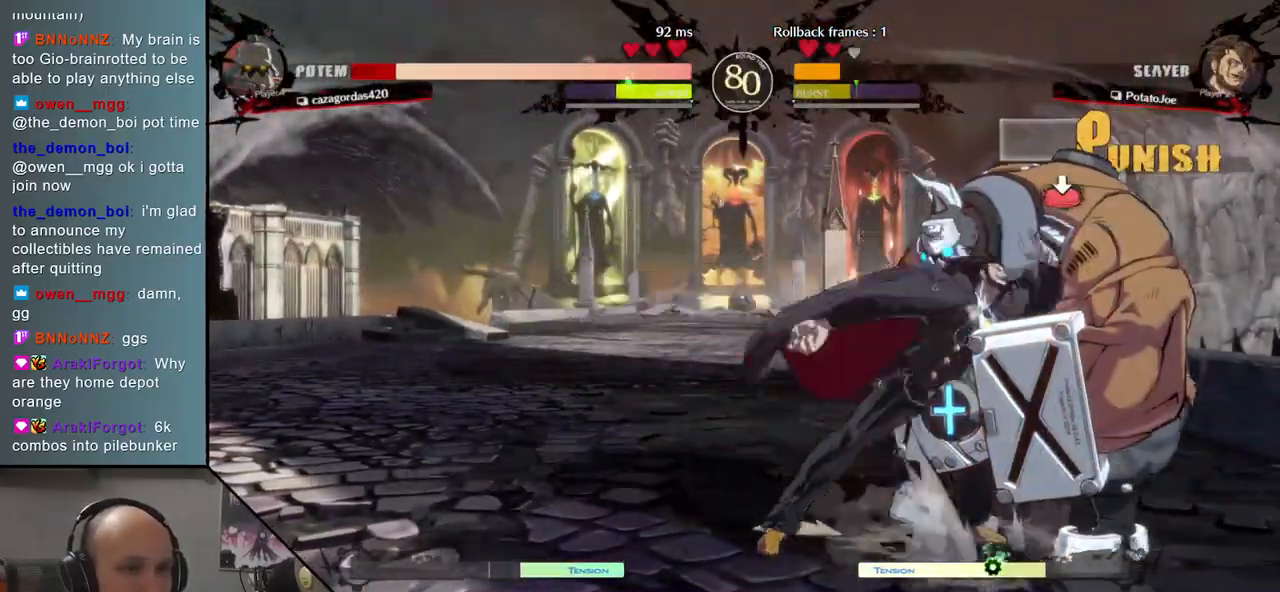
{"buttons": ["SQUARE"], "events": [[33, "SQUARE", "down"], [100, "SQUARE", "up"], [200, "SQUARE", "down"], [300, "SQUARE", "up"], [467, "SQUARE", "down"]]}
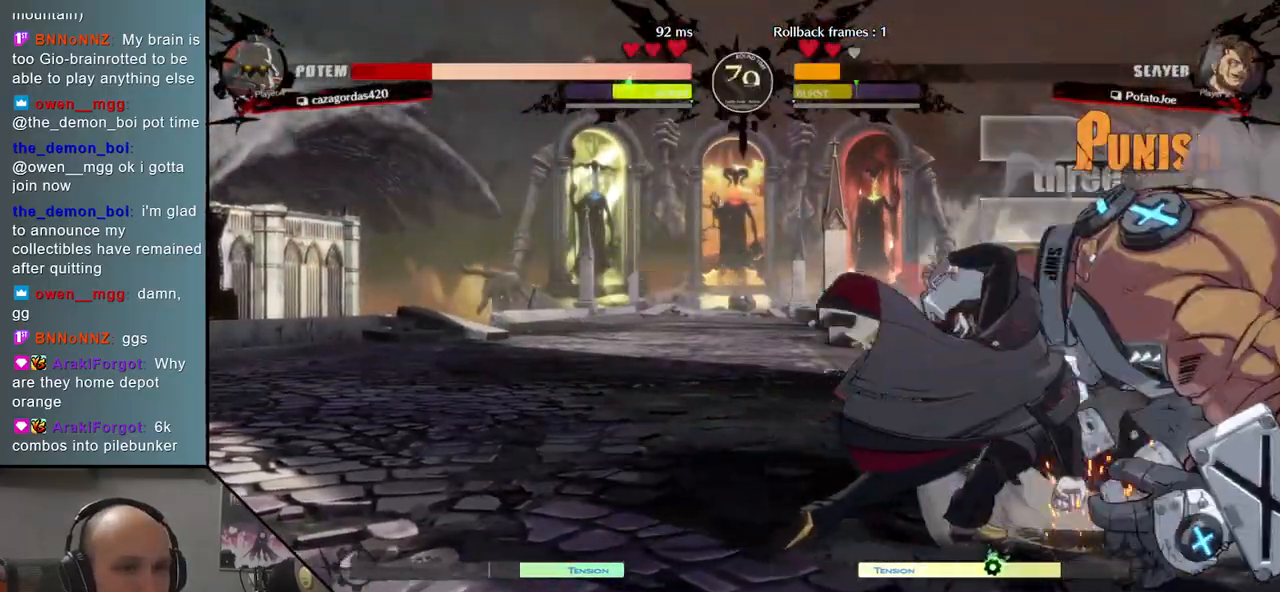
{"buttons": ["SQUARE"], "events": [[50, "SQUARE", "up"], [150, "SQUARE", "down"], [217, "SQUARE", "up"], [300, "SQUARE", "down"], [383, "SQUARE", "up"], [483, "SQUARE", "down"]]}
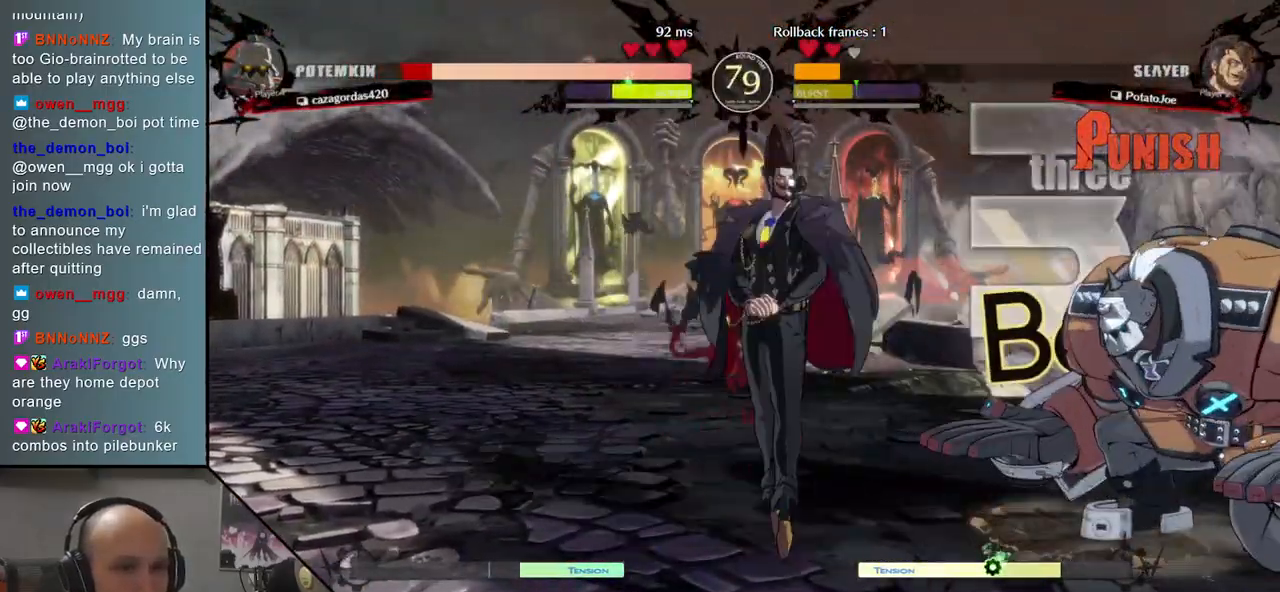
{"buttons": [], "events": [[67, "SQUARE", "up"]]}
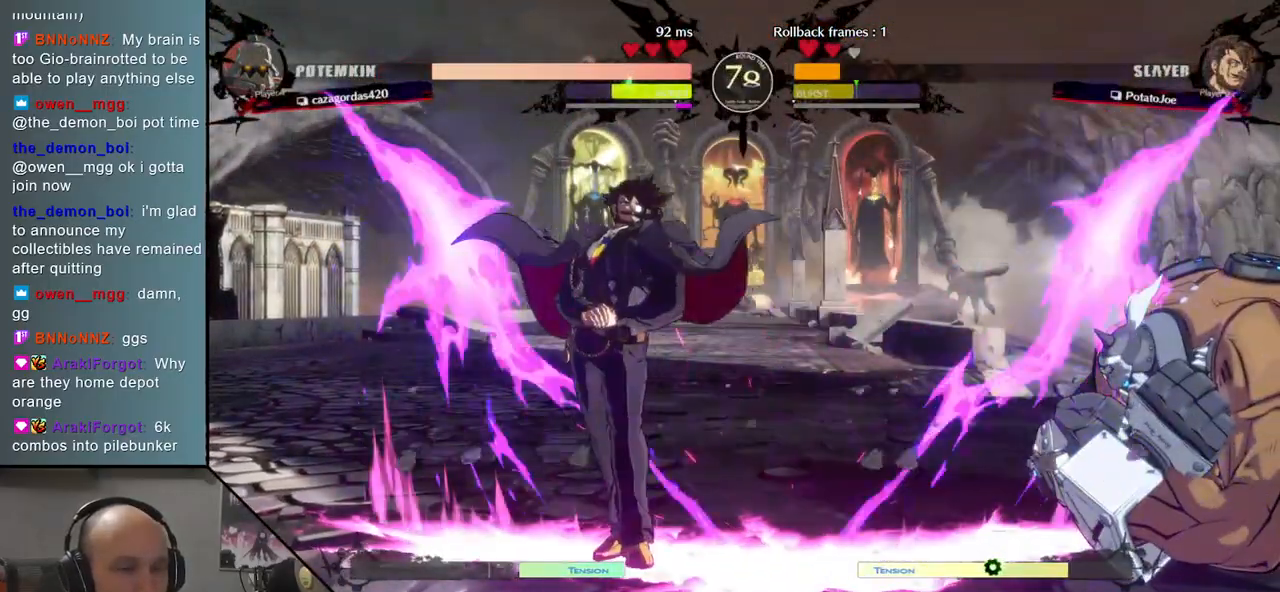
{"buttons": [], "events": []}
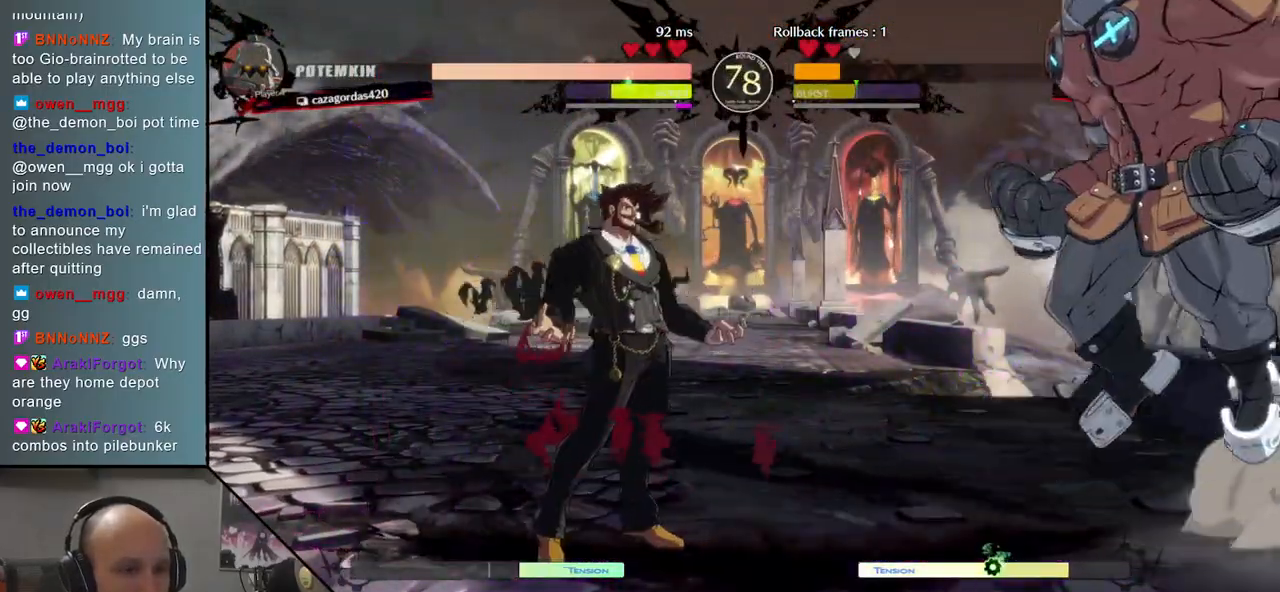
{"buttons": [], "events": [[33, "TRIANGLE", "down"], [150, "TRIANGLE", "up"]]}
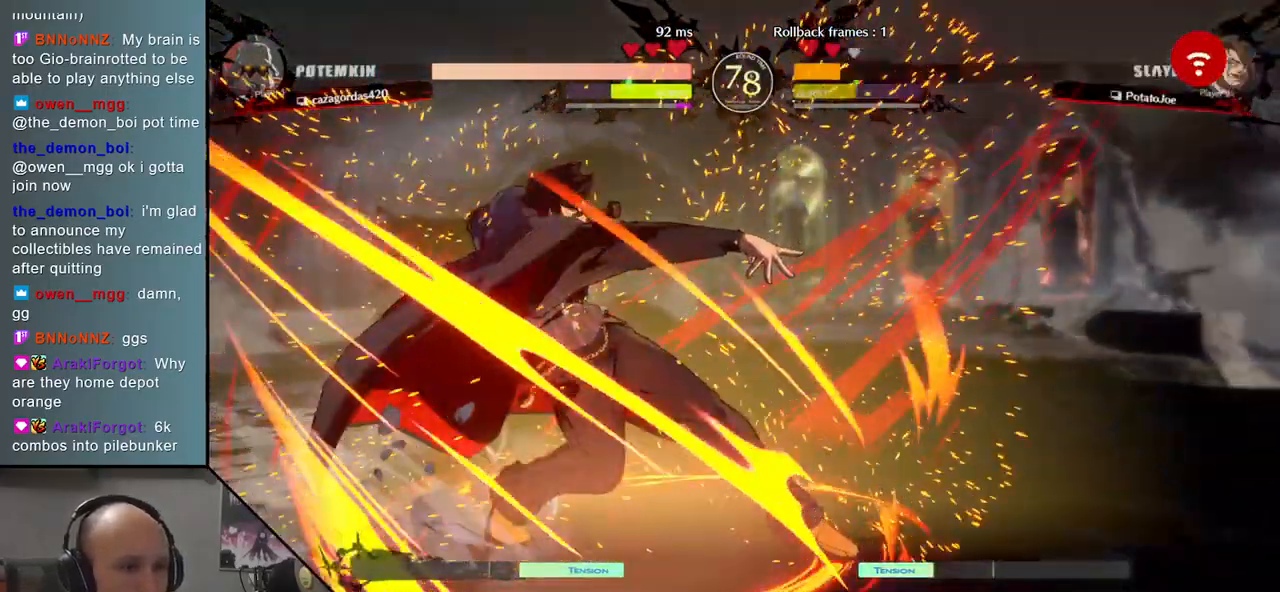
{"buttons": [], "events": []}
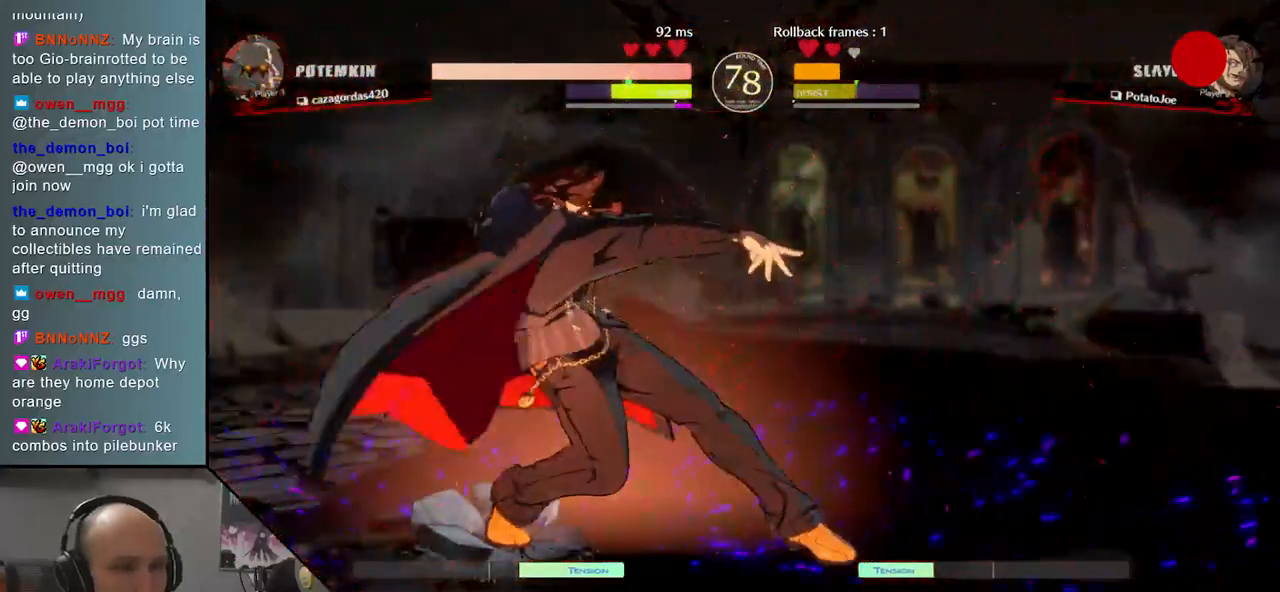
{"buttons": [], "events": []}
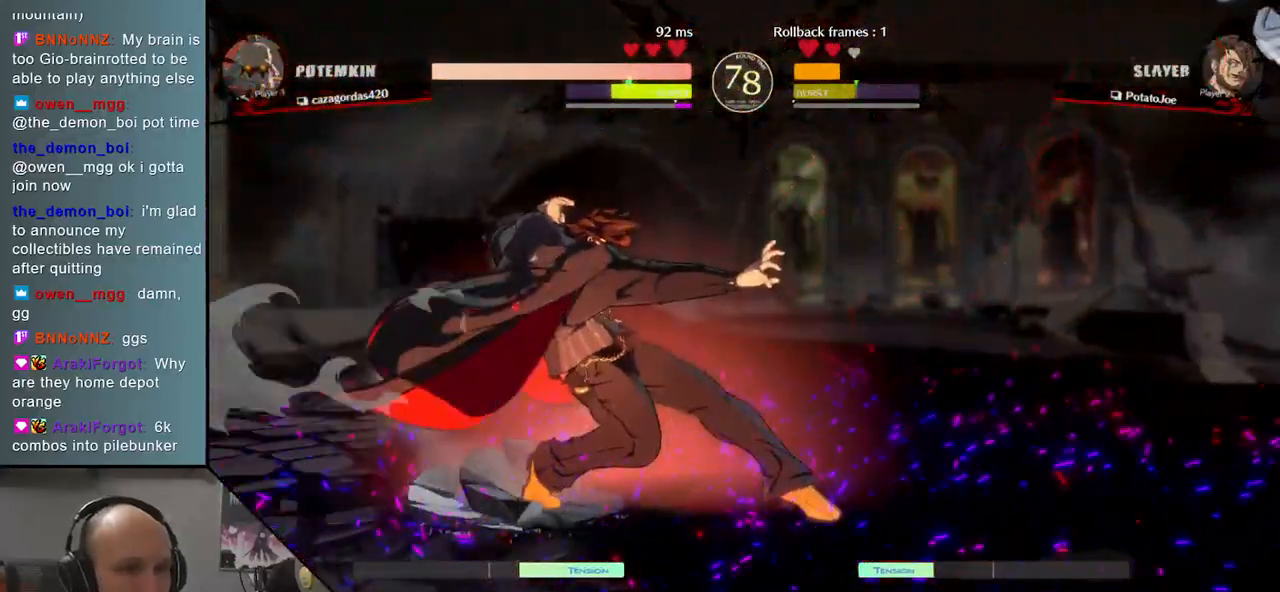
{"buttons": [], "events": []}
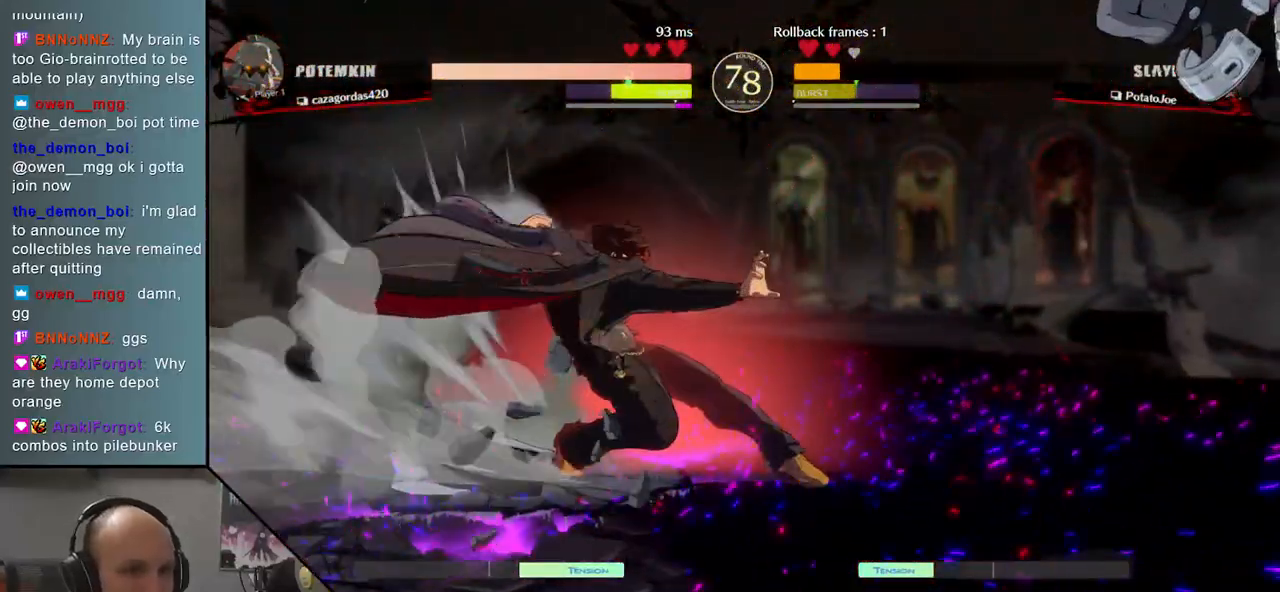
{"buttons": [], "events": []}
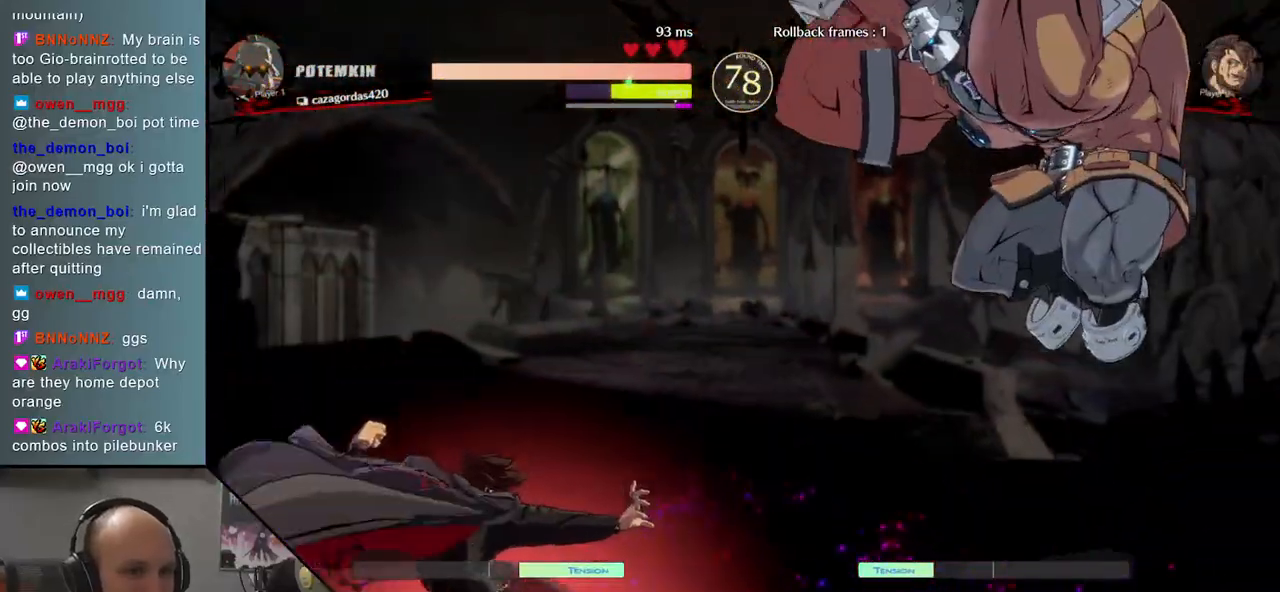
{"buttons": [], "events": []}
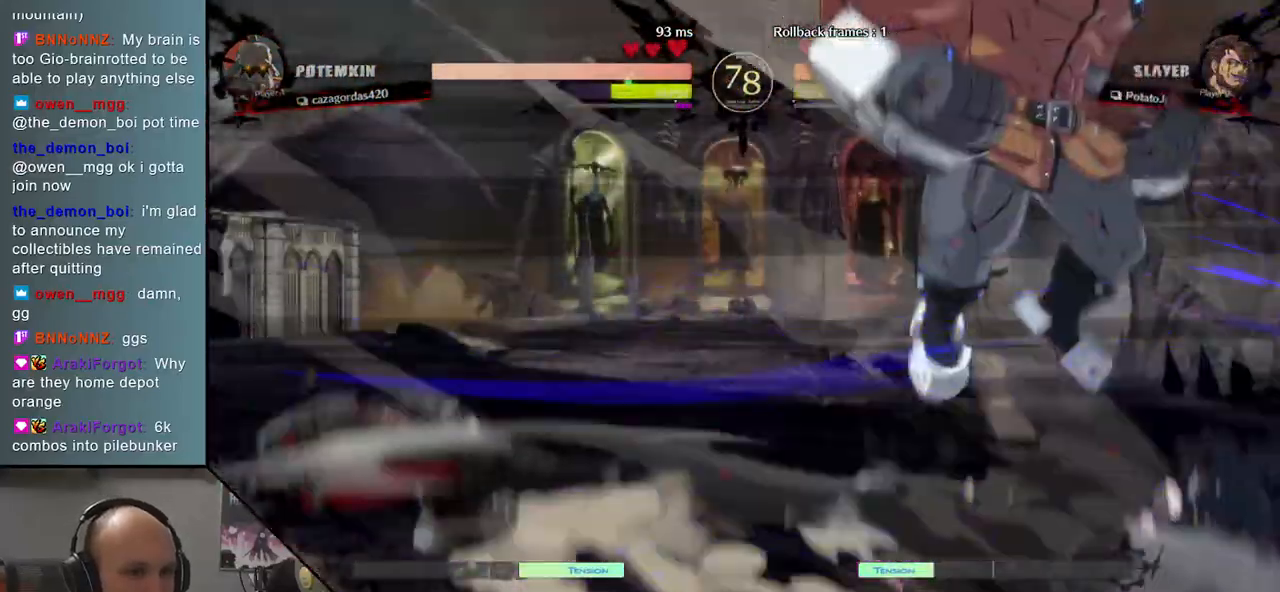
{"buttons": [], "events": [[200, "R1", "down"], [317, "R1", "up"], [400, "R1", "down"], [483, "R1", "up"]]}
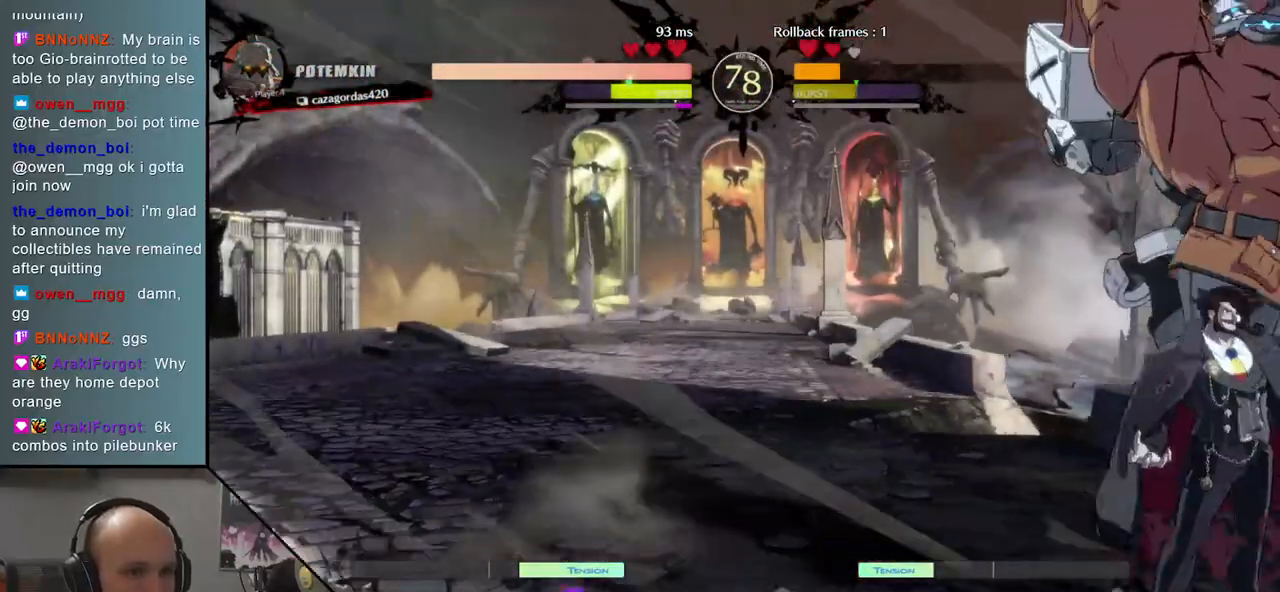
{"buttons": ["TRIANGLE"], "events": [[83, "R1", "down"], [150, "R1", "up"], [217, "R1", "down"], [333, "R1", "up"], [417, "TRIANGLE", "down"]]}
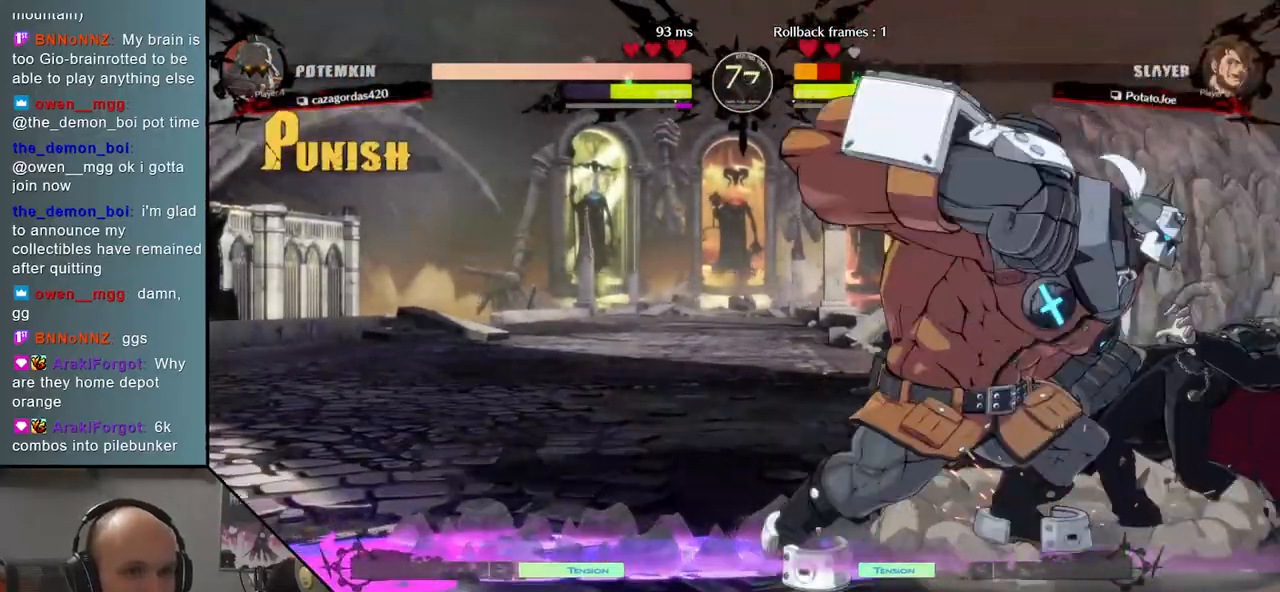
{"buttons": ["TRIANGLE"], "events": [[50, "TRIANGLE", "up"], [167, "TRIANGLE", "down"], [267, "TRIANGLE", "up"], [400, "TRIANGLE", "down"]]}
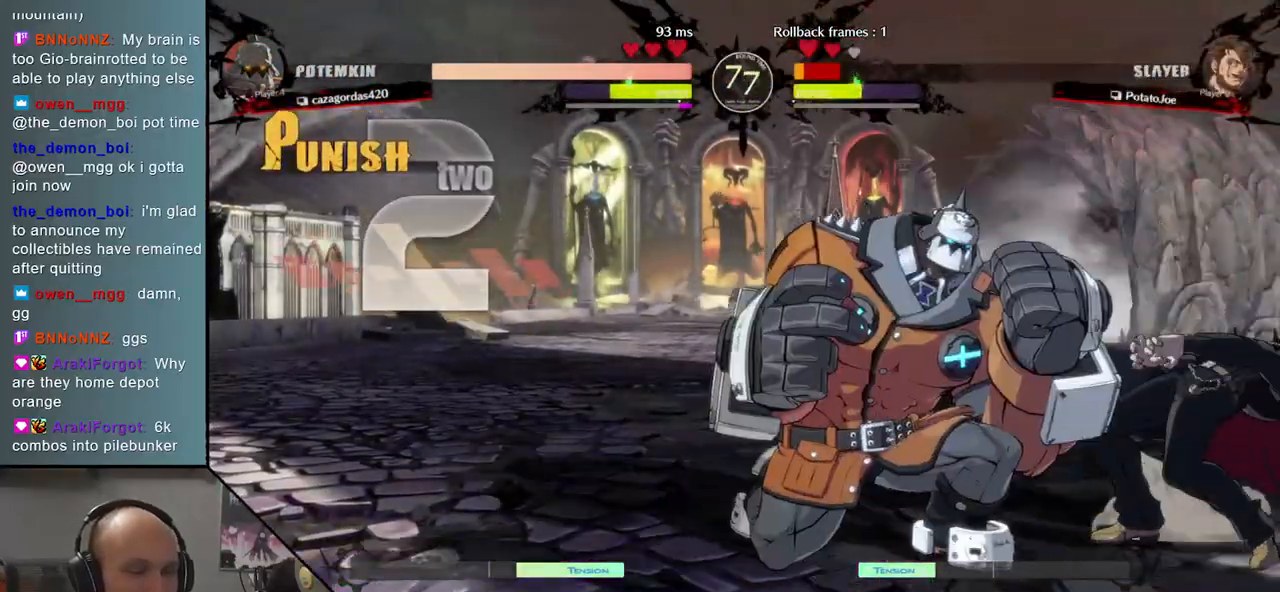
{"buttons": [], "events": [[17, "TRIANGLE", "up"]]}